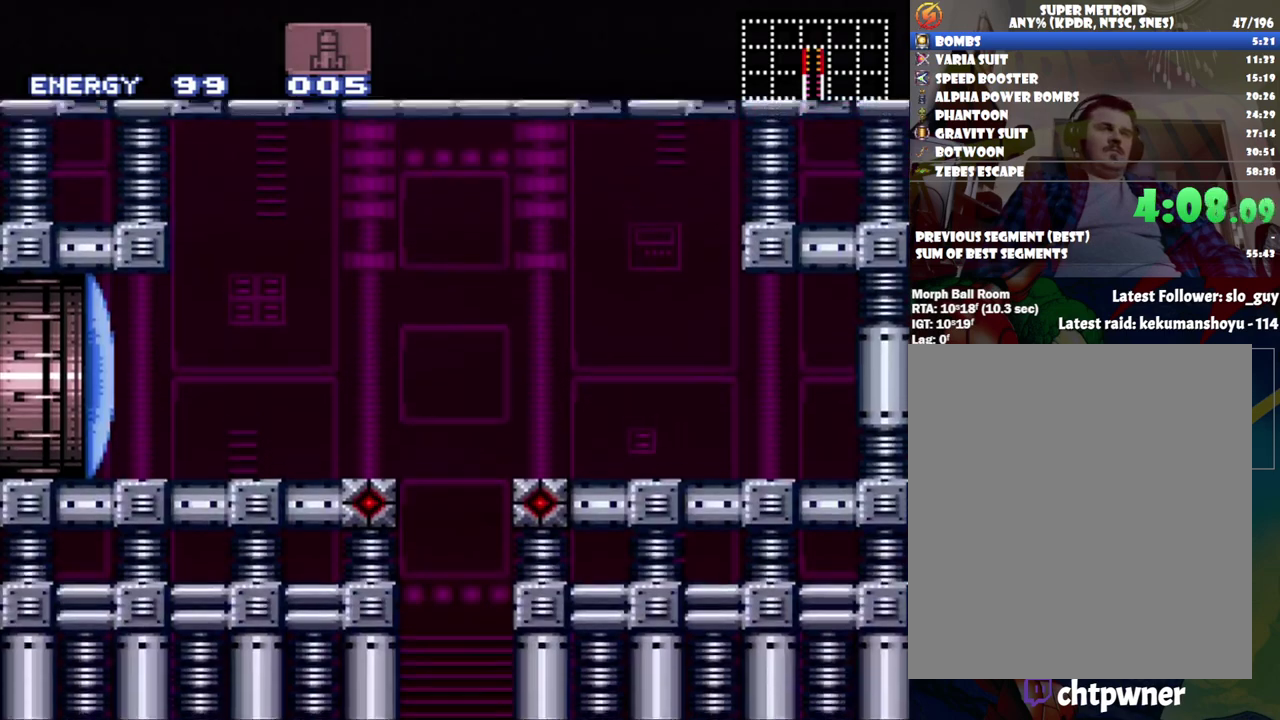
Gameplay with a controller (Nintendo layout); each line is a JSON object with the inputs held at the frame after it. "events" lists button and stick changes between this image and that frame as [ms after this image, input, new state], when the widget could be followed in between. Not read: L3 R3.
{"buttons": ["DPAD_LEFT"], "events": [[433, "DPAD_LEFT", "down"]]}
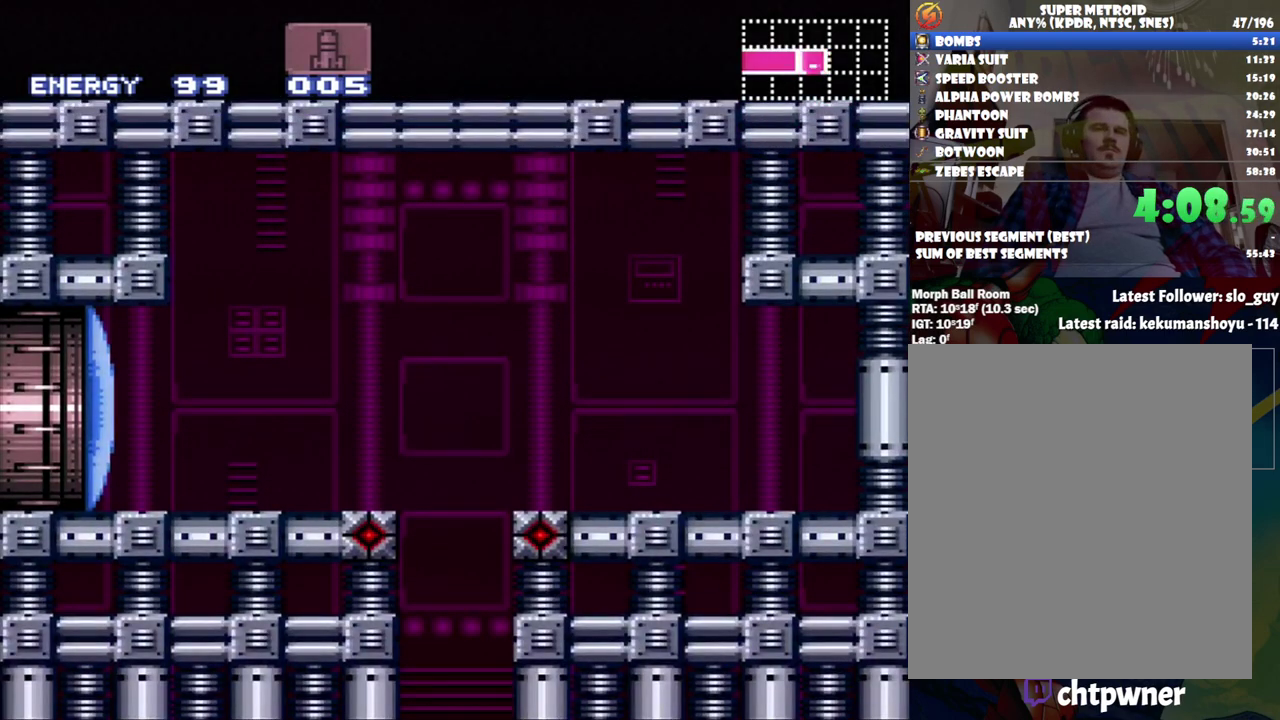
{"buttons": ["DPAD_LEFT"], "events": []}
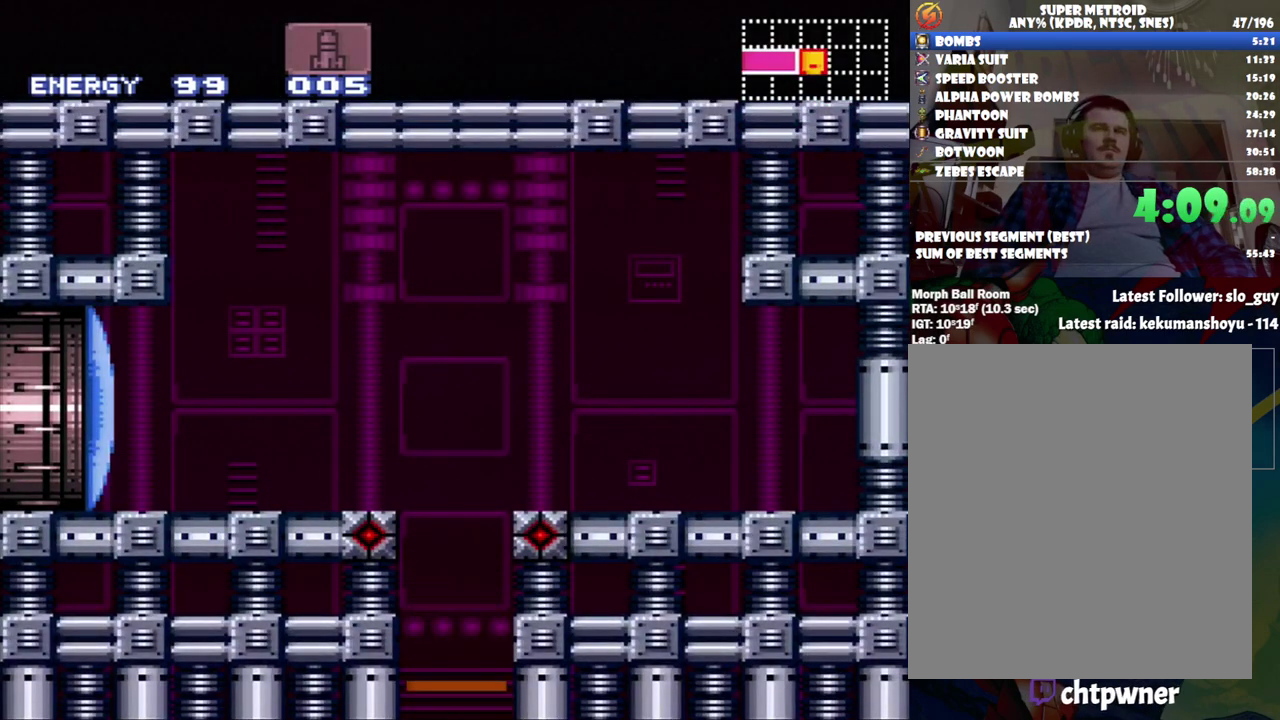
{"buttons": ["DPAD_LEFT"], "events": []}
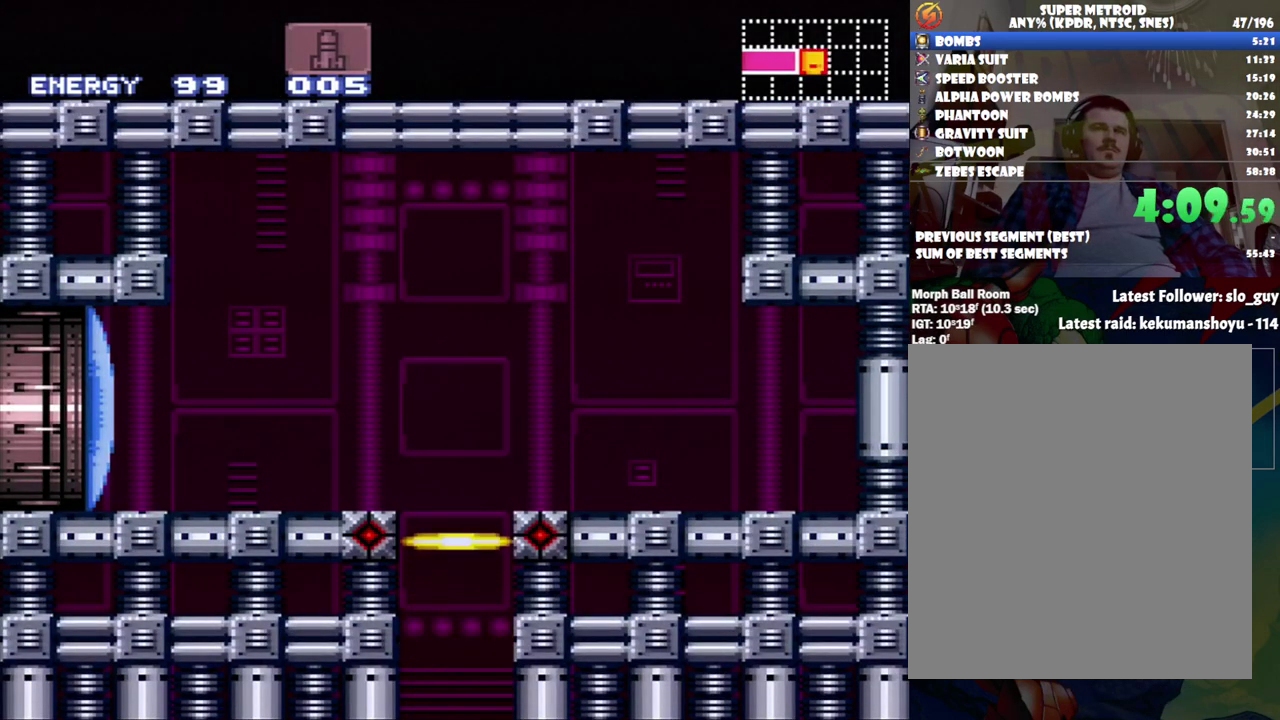
{"buttons": [], "events": [[300, "DPAD_LEFT", "up"], [333, "Y", "down"], [400, "Y", "up"]]}
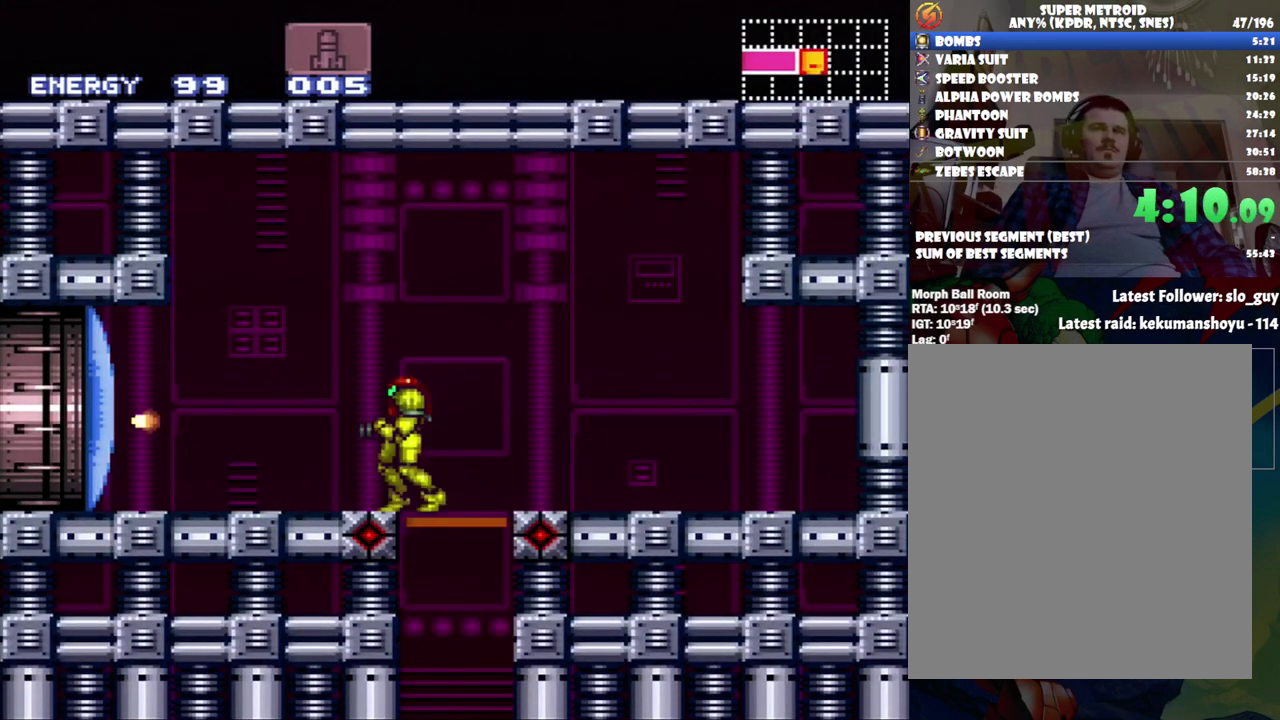
{"buttons": ["A", "DPAD_LEFT"], "events": [[33, "A", "down"], [83, "DPAD_LEFT", "down"]]}
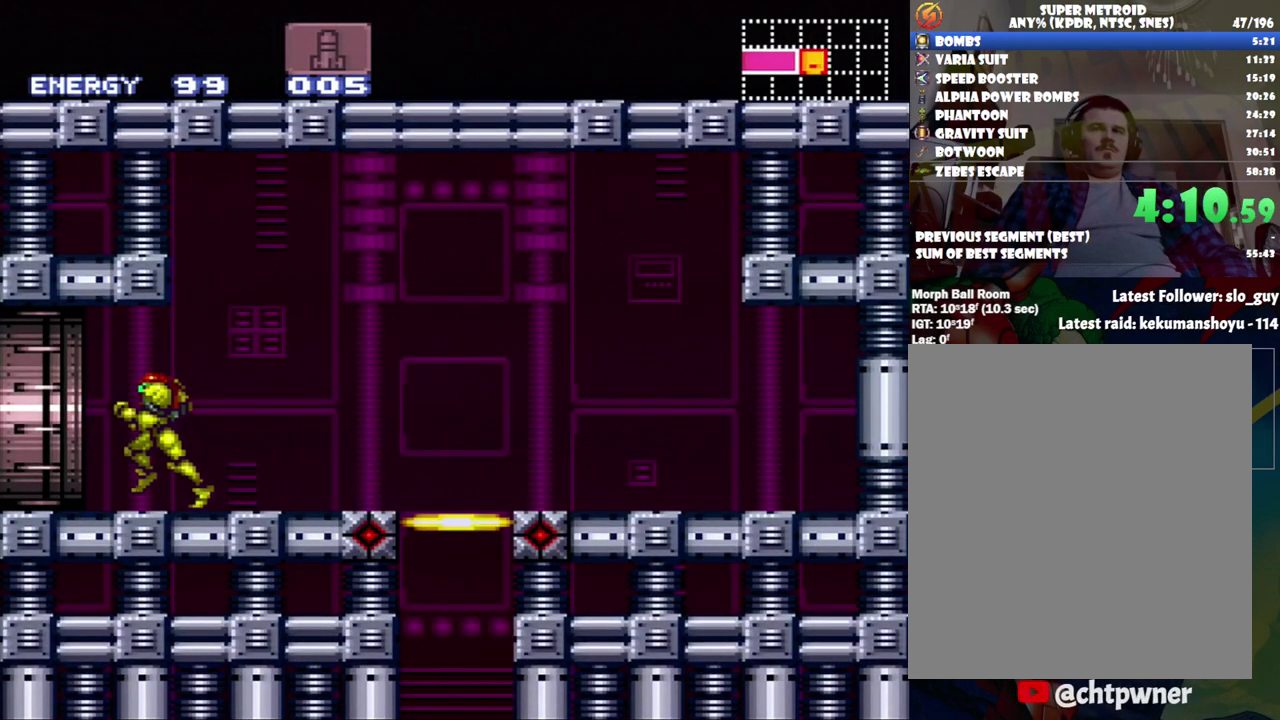
{"buttons": [], "events": [[333, "A", "up"], [433, "DPAD_LEFT", "up"]]}
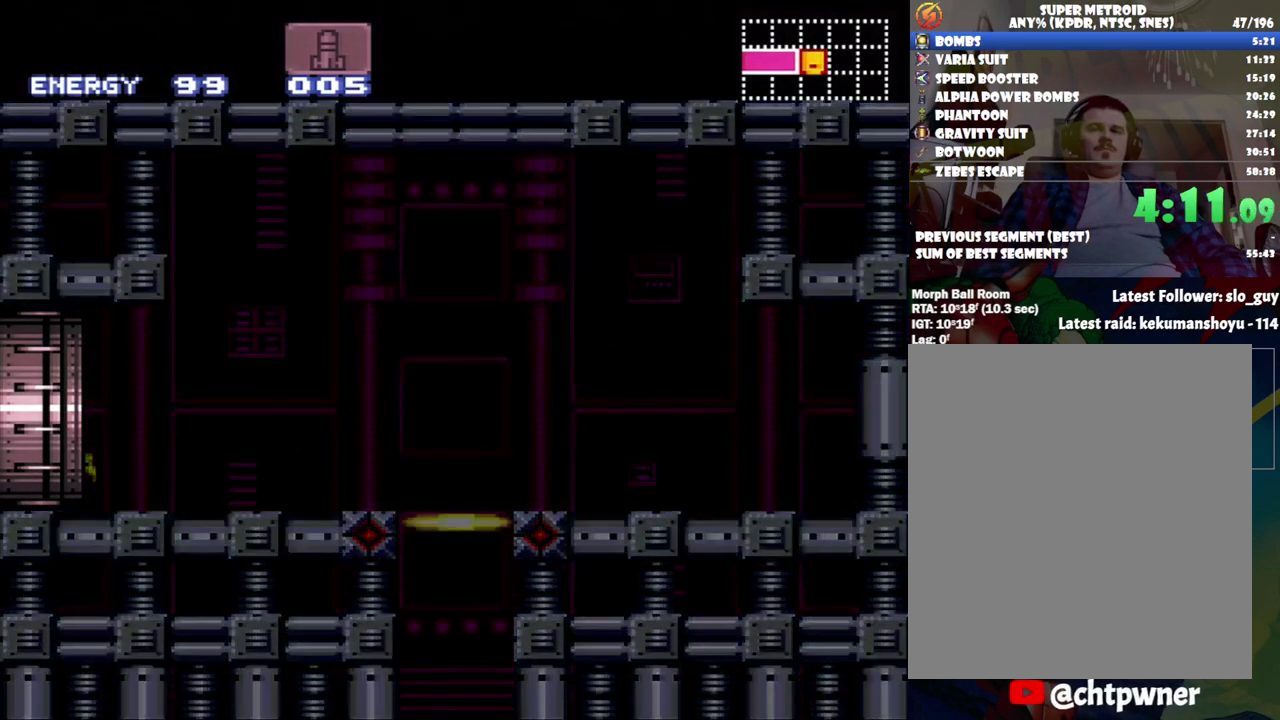
{"buttons": ["Y", "DPAD_UP"], "events": [[433, "DPAD_UP", "down"], [433, "Y", "down"]]}
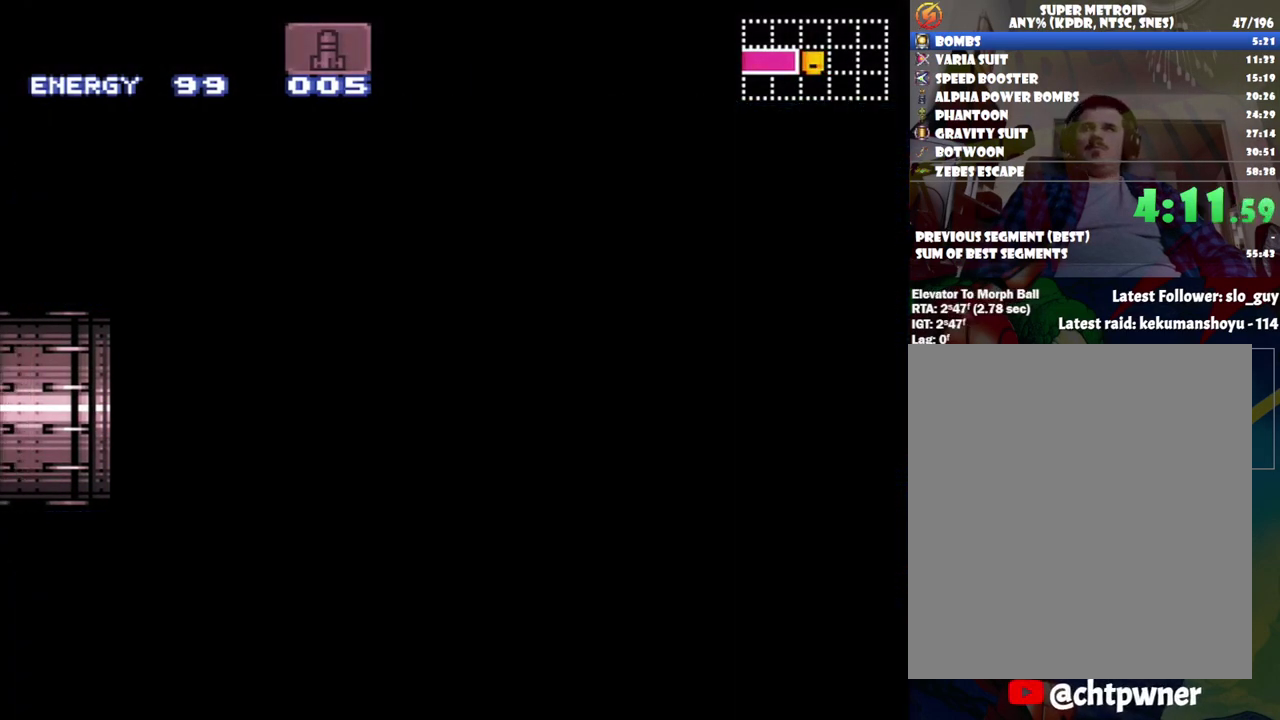
{"buttons": ["DPAD_UP"], "events": [[17, "Y", "up"], [333, "Y", "down"], [433, "Y", "up"]]}
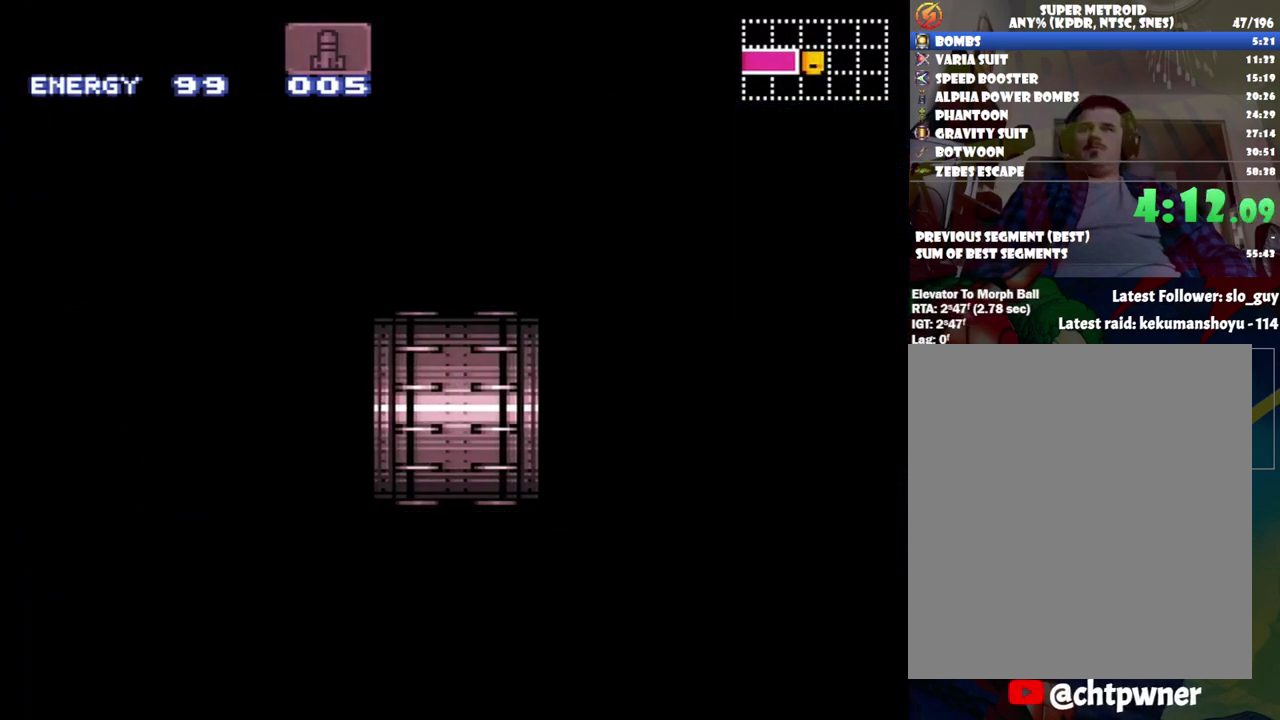
{"buttons": ["DPAD_UP"], "events": [[133, "DPAD_UP", "up"], [217, "Y", "down"], [333, "Y", "up"], [417, "DPAD_UP", "down"]]}
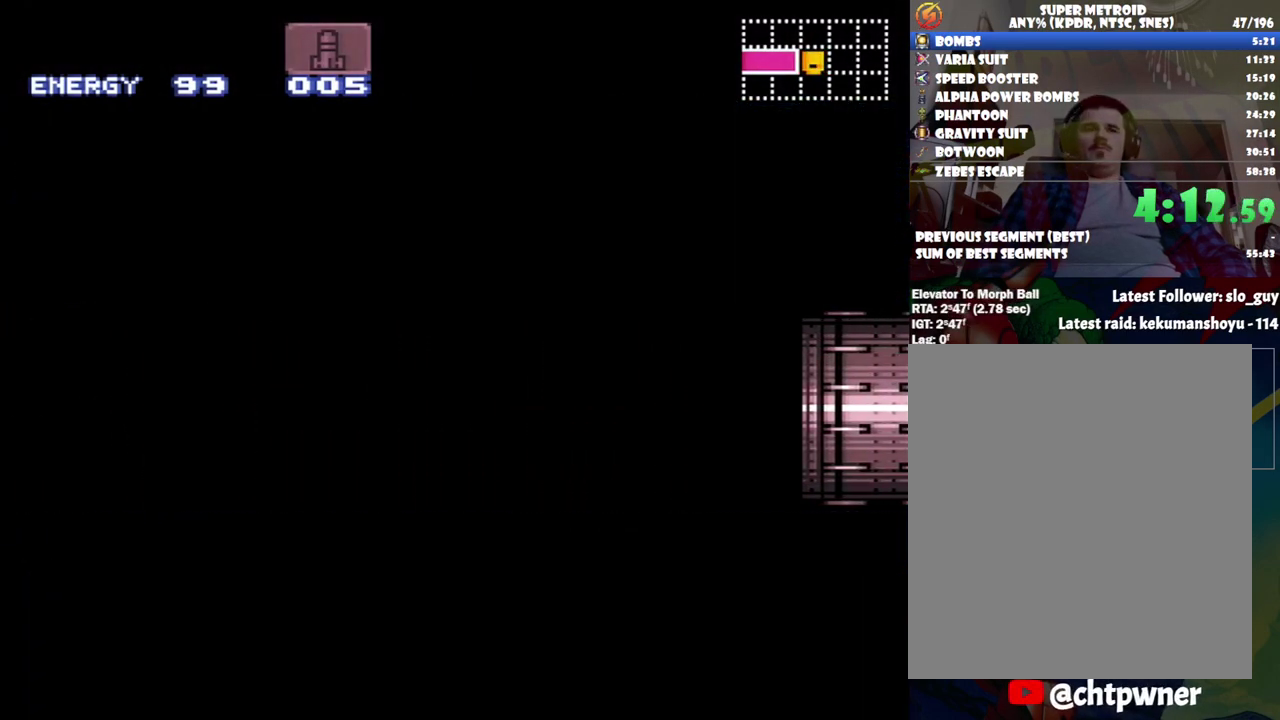
{"buttons": ["DPAD_UP"], "events": [[83, "Y", "down"], [217, "Y", "up"]]}
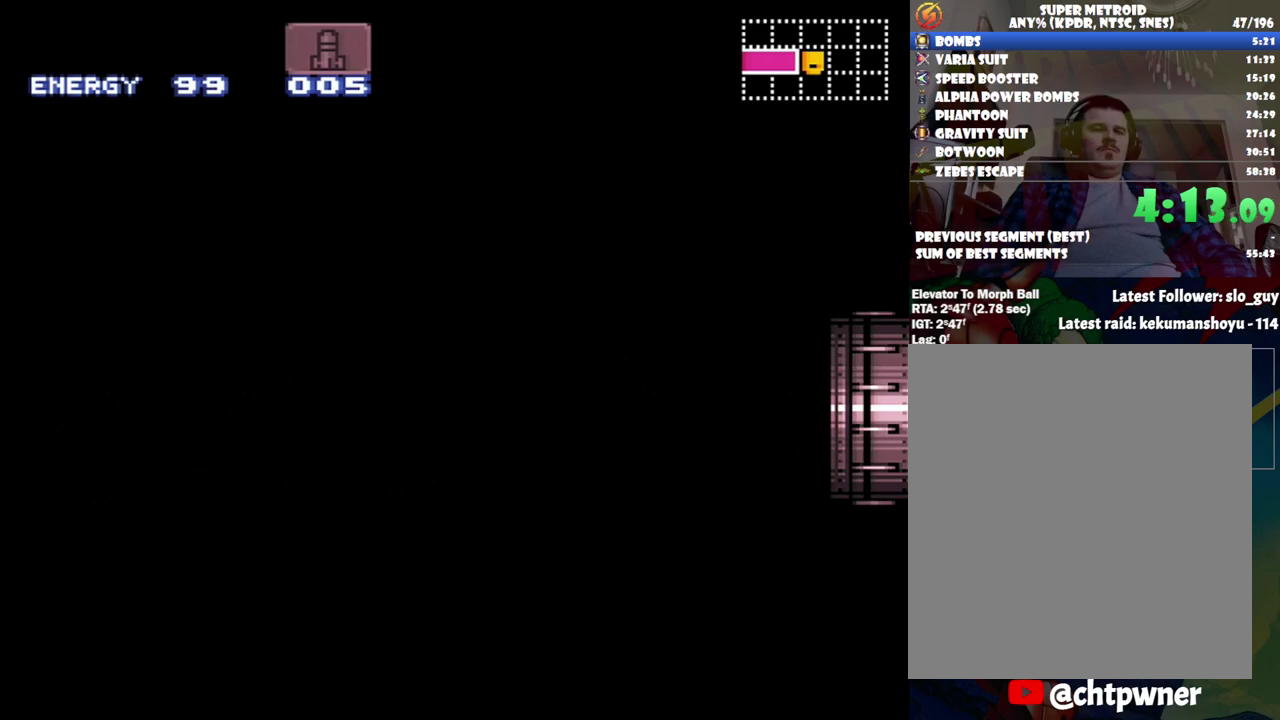
{"buttons": ["DPAD_UP"], "events": [[83, "Y", "down"], [183, "Y", "up"]]}
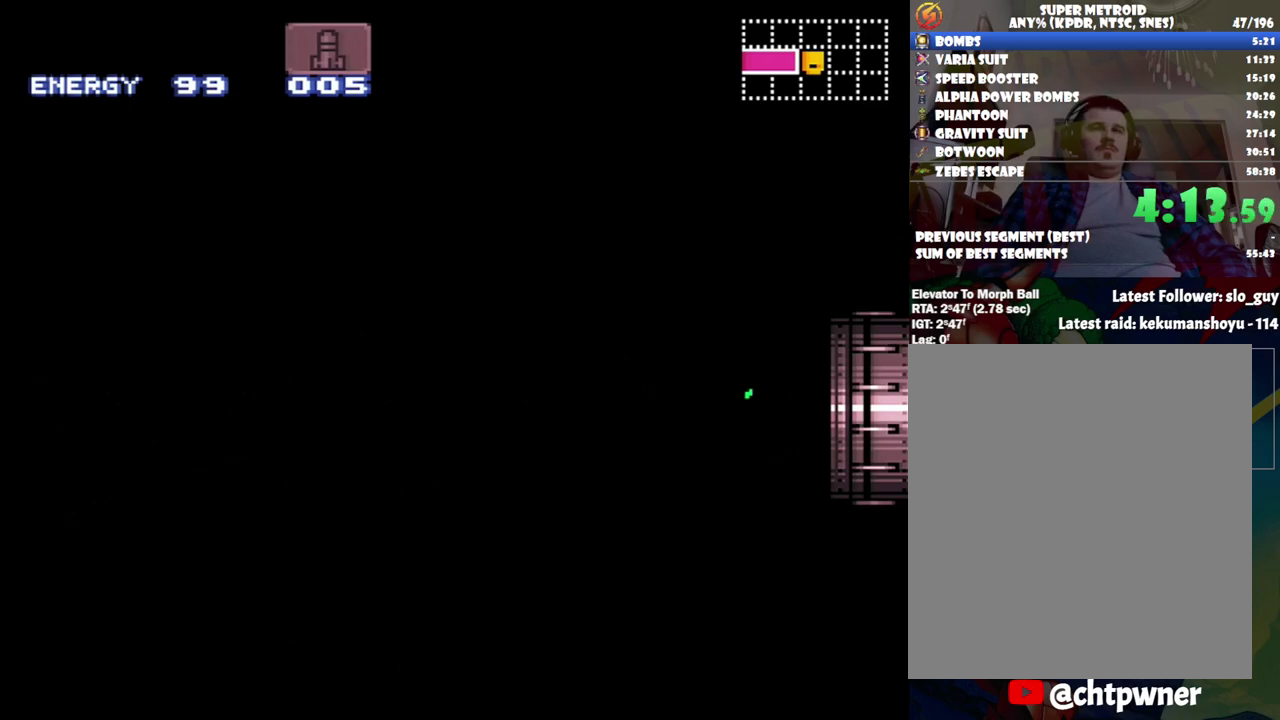
{"buttons": ["DPAD_UP"], "events": [[267, "Y", "down"], [417, "Y", "up"]]}
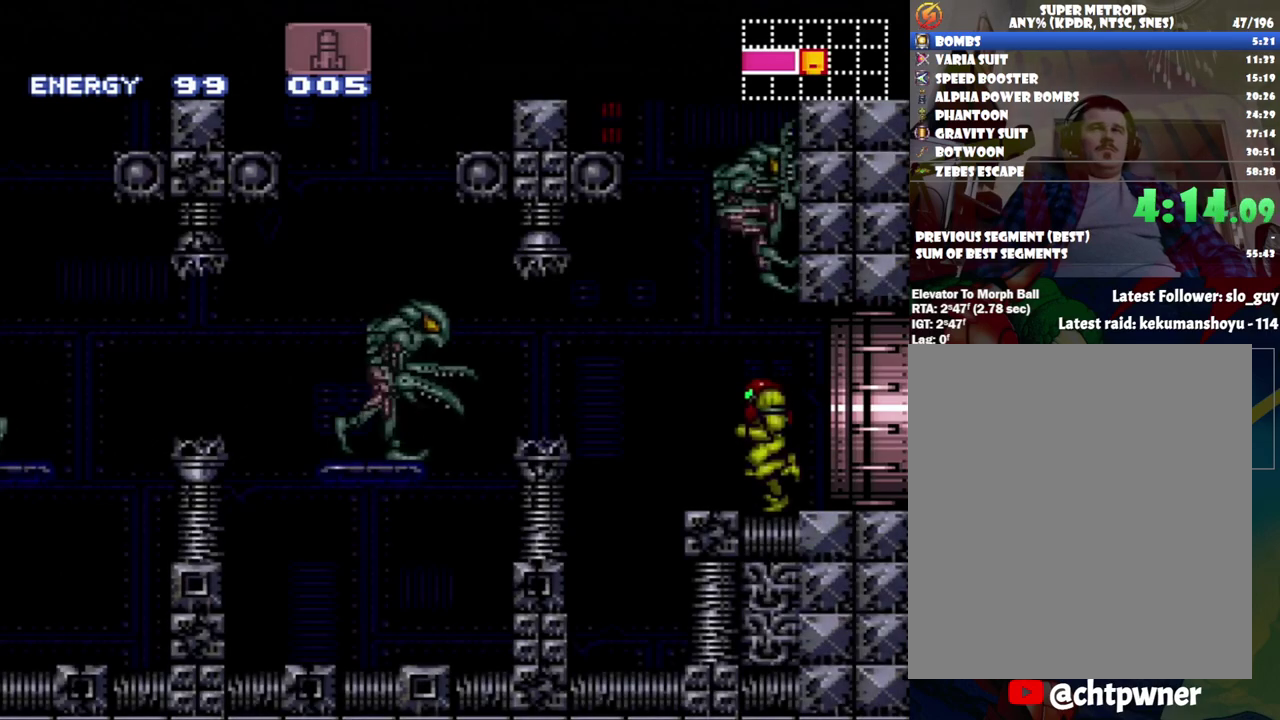
{"buttons": ["DPAD_UP"], "events": [[217, "Y", "down"], [333, "Y", "up"]]}
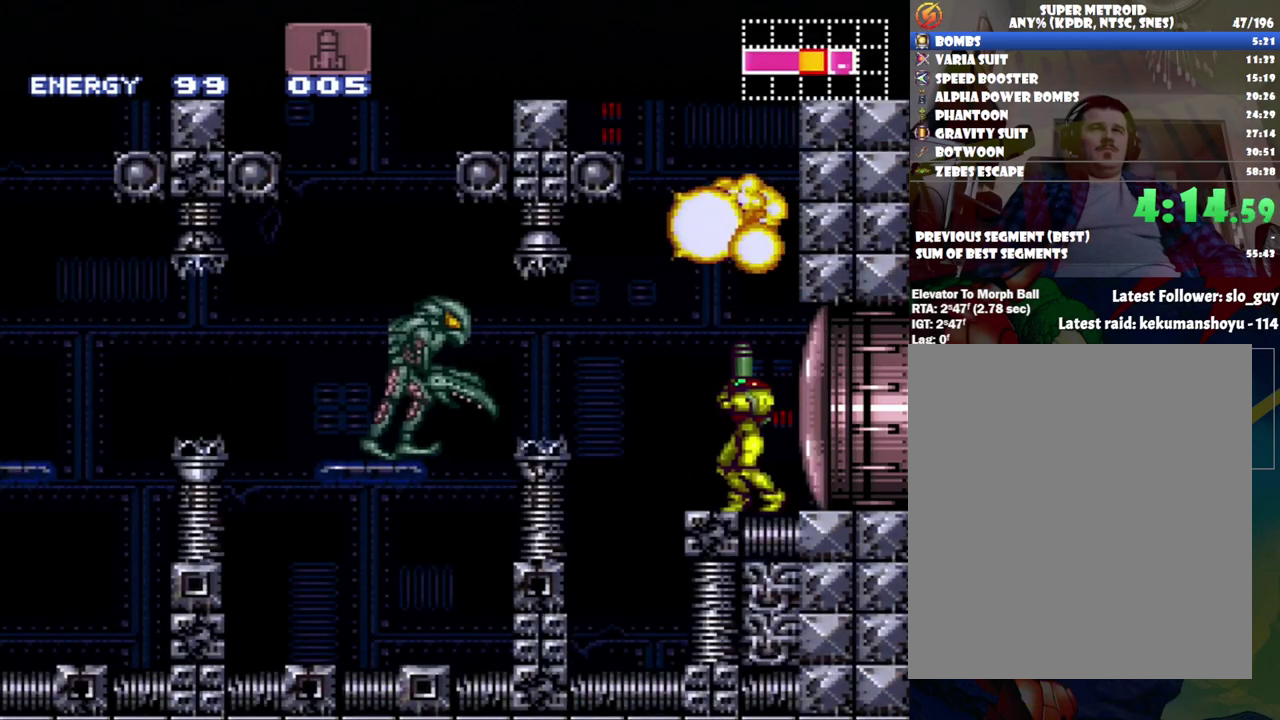
{"buttons": ["B", "DPAD_LEFT"], "events": [[17, "DPAD_UP", "up"], [133, "Y", "down"], [267, "Y", "up"], [350, "B", "down"], [350, "DPAD_LEFT", "down"]]}
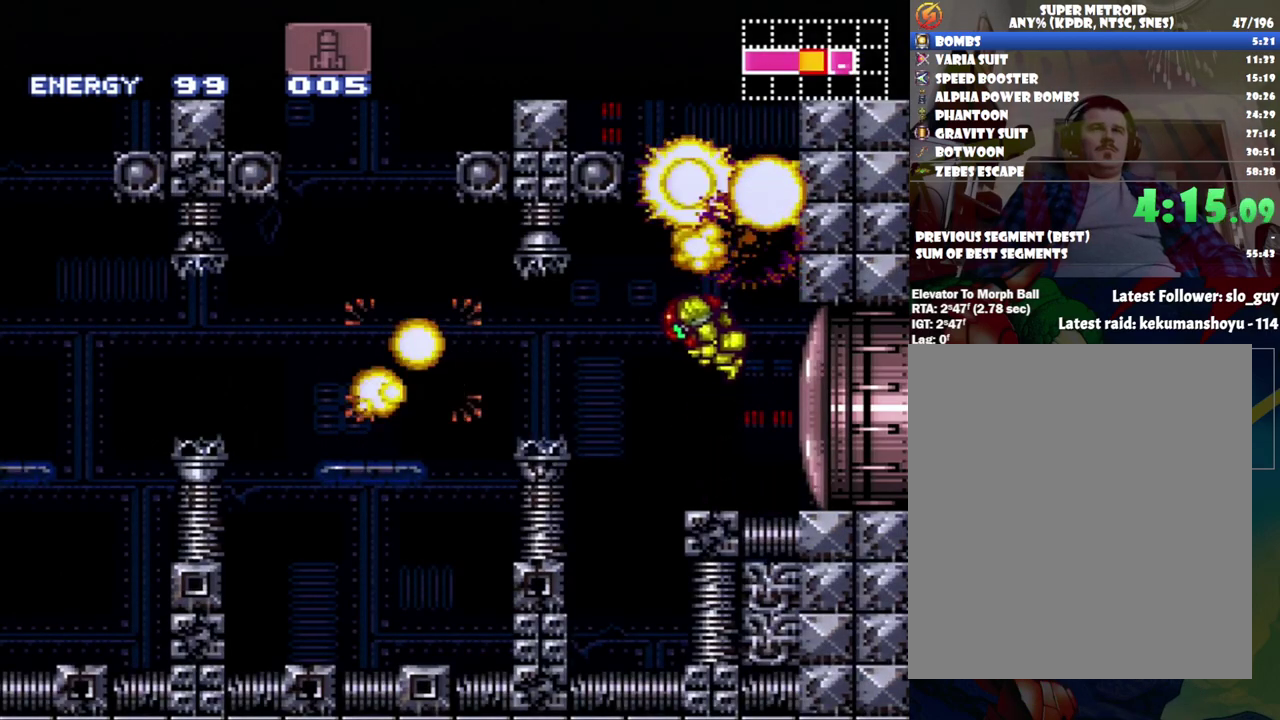
{"buttons": ["DPAD_LEFT"], "events": [[267, "B", "up"]]}
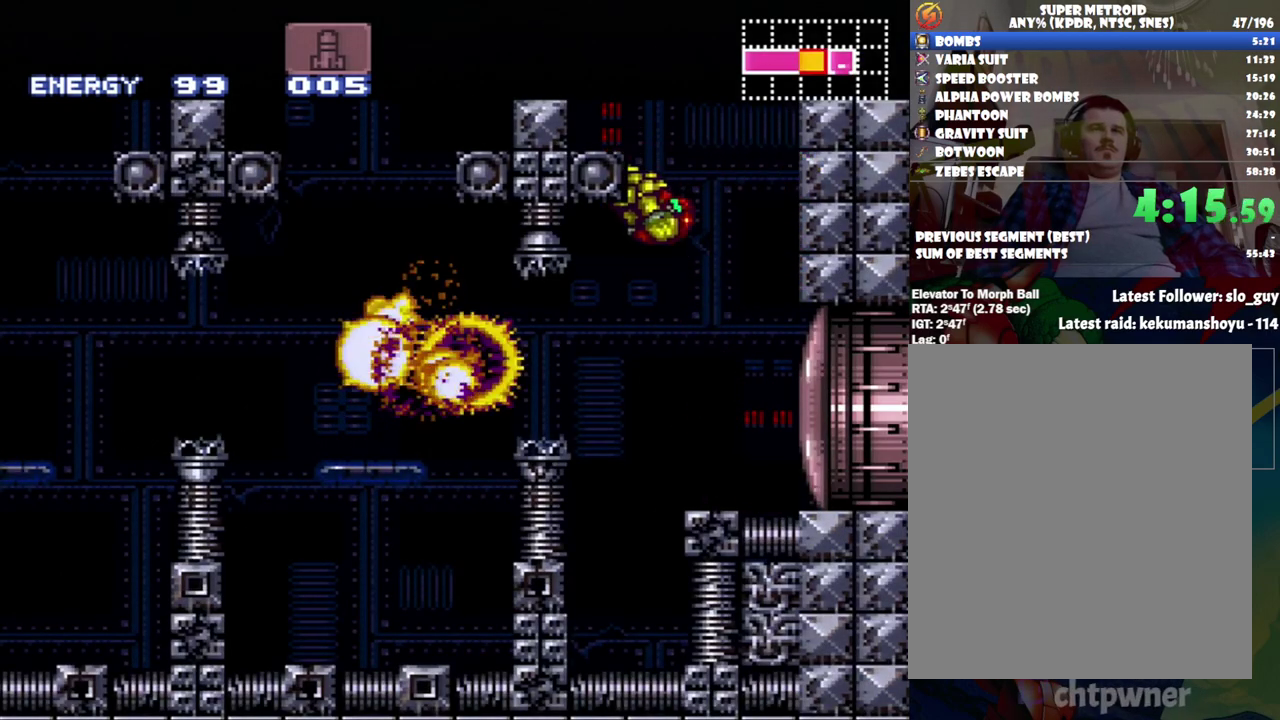
{"buttons": ["B", "DPAD_LEFT"], "events": [[433, "B", "down"]]}
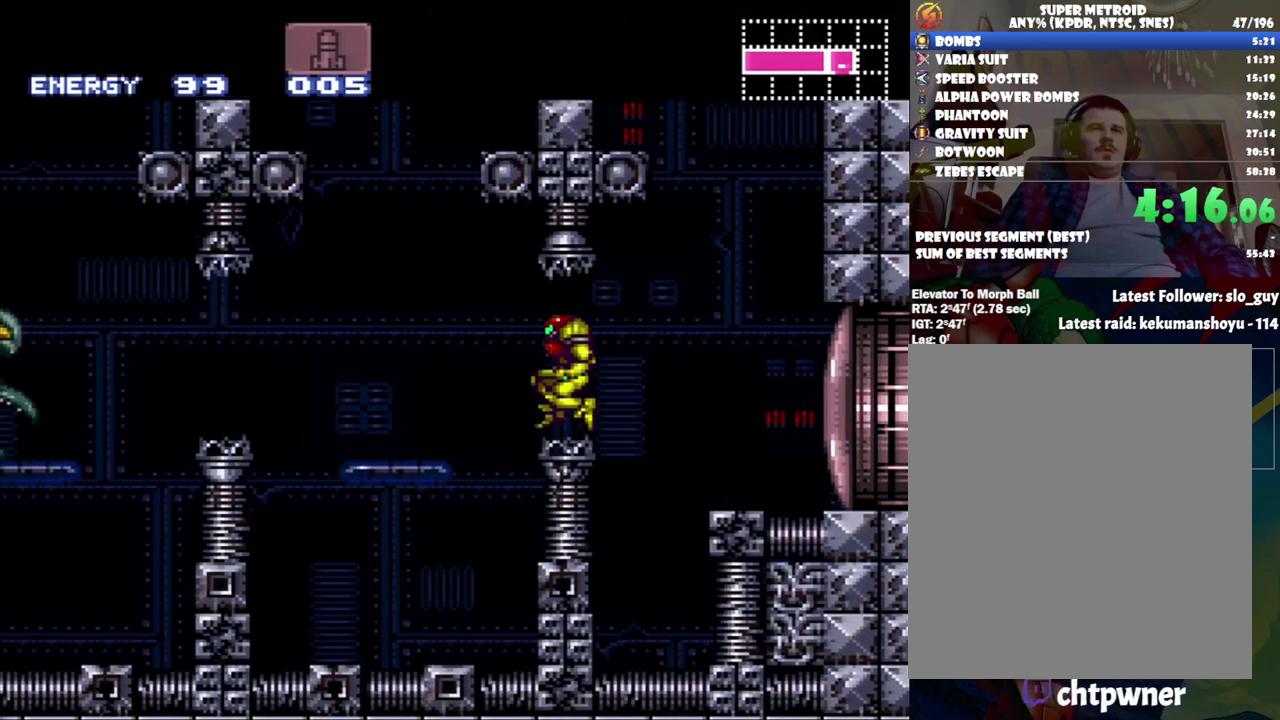
{"buttons": ["DPAD_LEFT"], "events": [[17, "B", "up"], [117, "Y", "down"], [200, "Y", "up"]]}
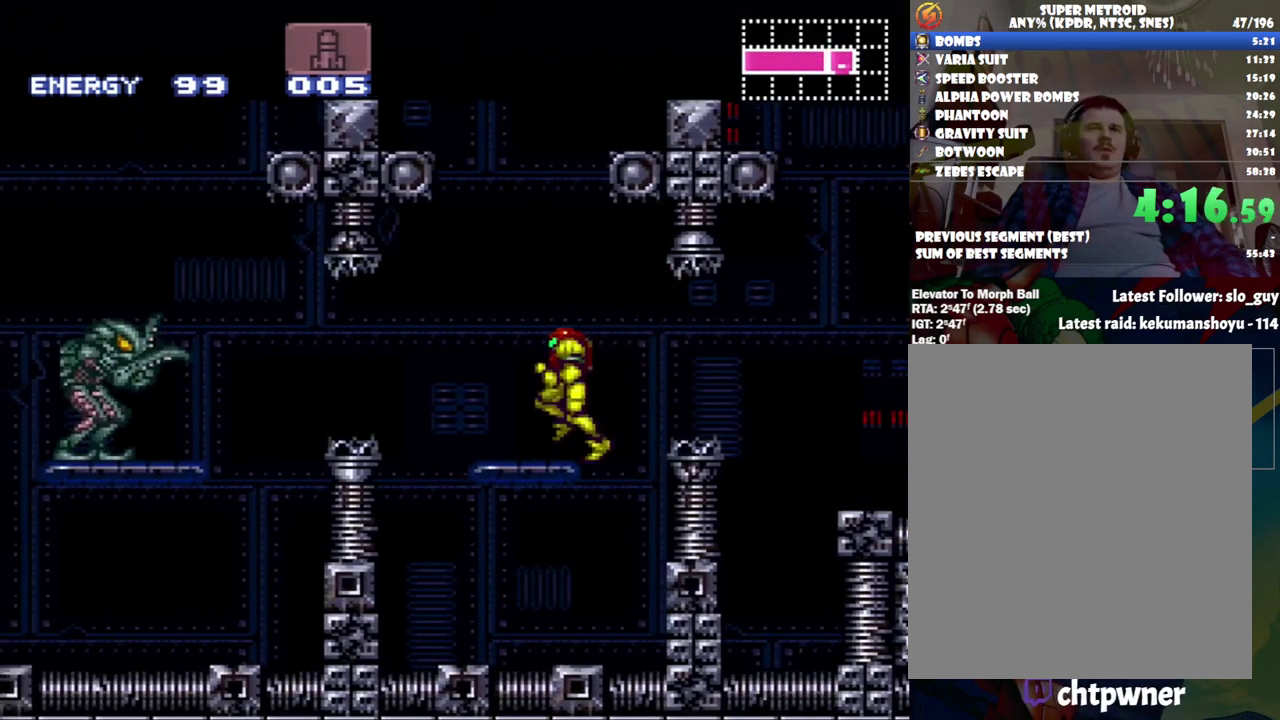
{"buttons": ["DPAD_LEFT"], "events": [[17, "B", "down"], [183, "B", "up"]]}
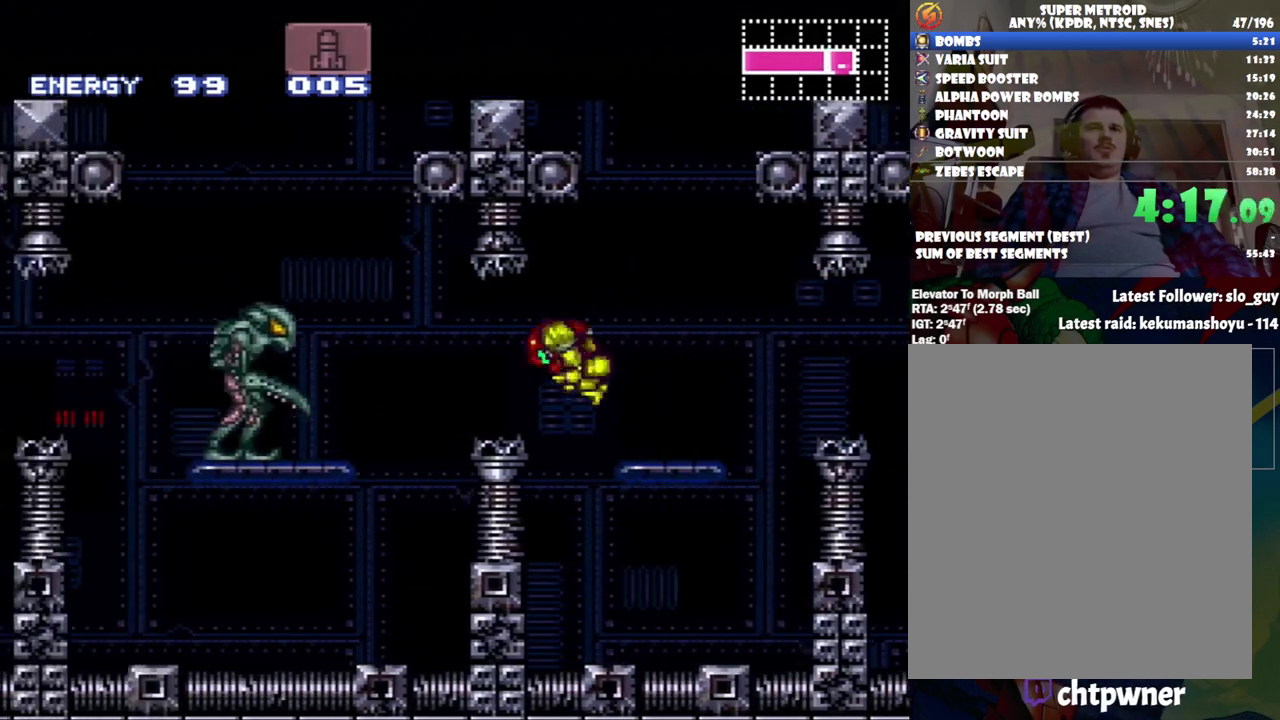
{"buttons": ["DPAD_LEFT"], "events": [[50, "Y", "down"], [117, "B", "down"], [150, "Y", "up"], [283, "B", "up"]]}
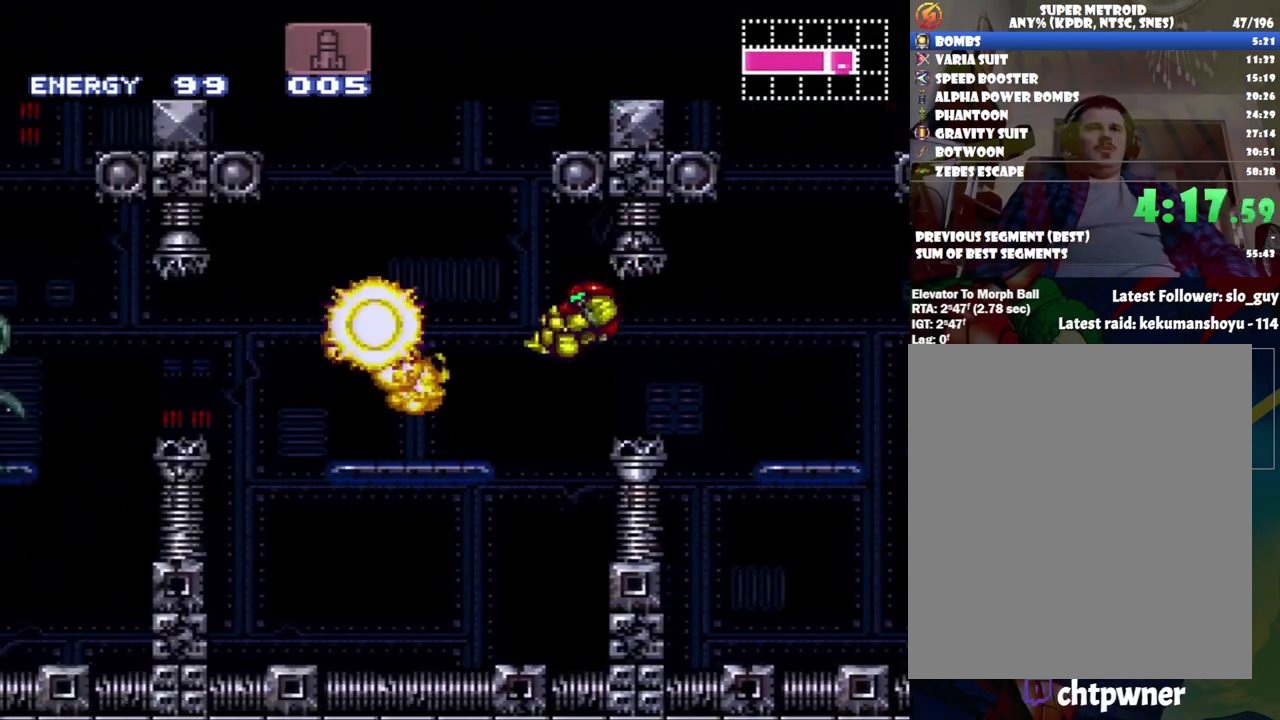
{"buttons": ["B", "DPAD_LEFT"], "events": [[467, "B", "down"]]}
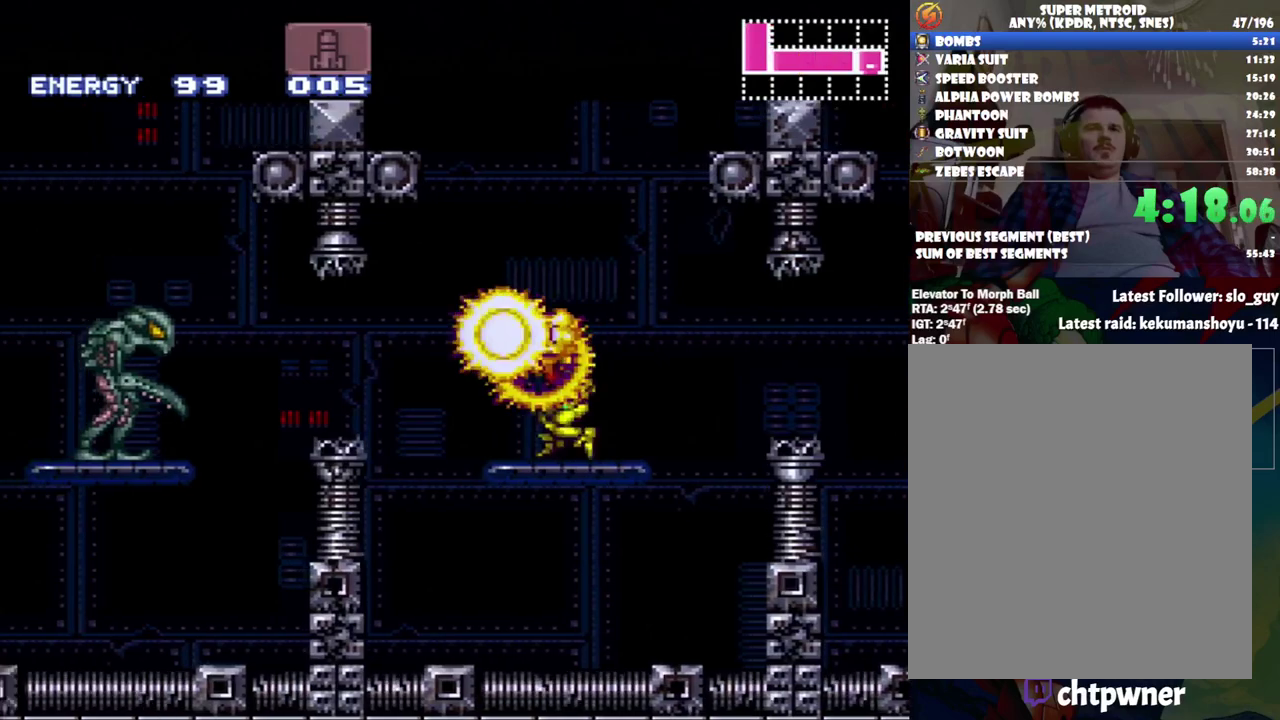
{"buttons": ["DPAD_LEFT"], "events": [[100, "Y", "down"], [150, "B", "up"], [233, "Y", "up"]]}
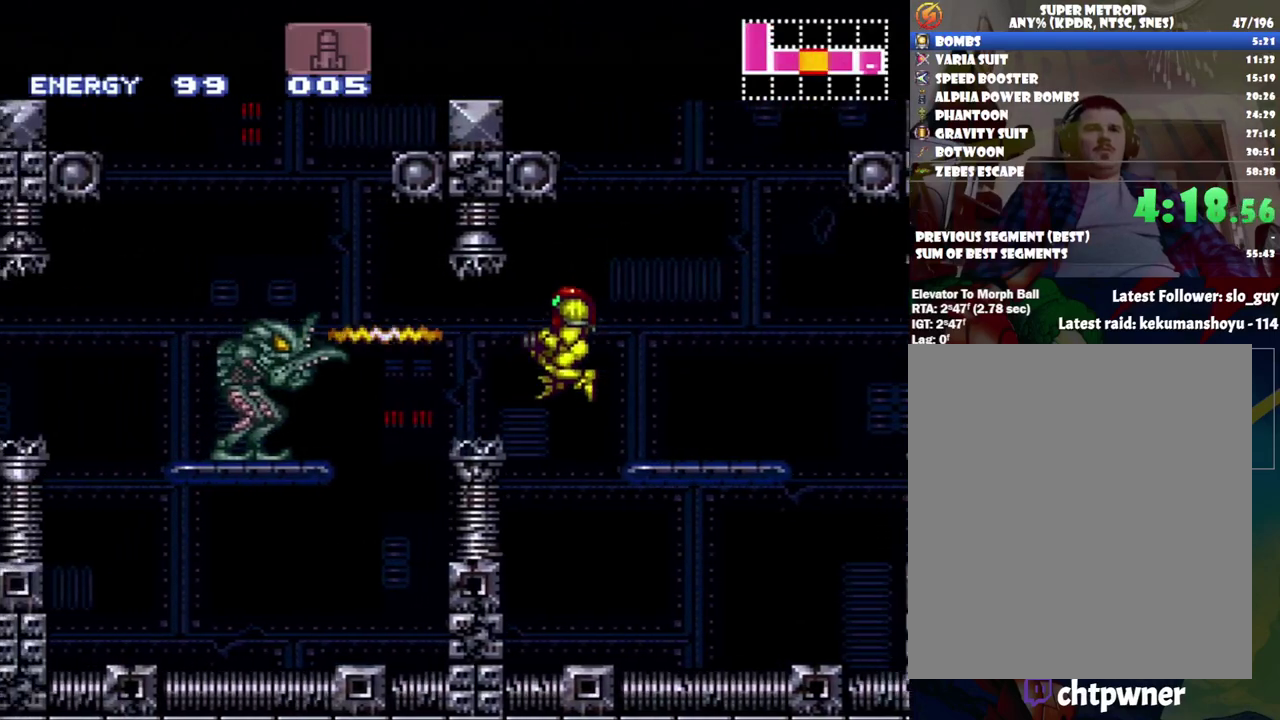
{"buttons": ["B", "DPAD_LEFT"], "events": [[33, "Y", "down"], [167, "Y", "up"], [450, "B", "down"]]}
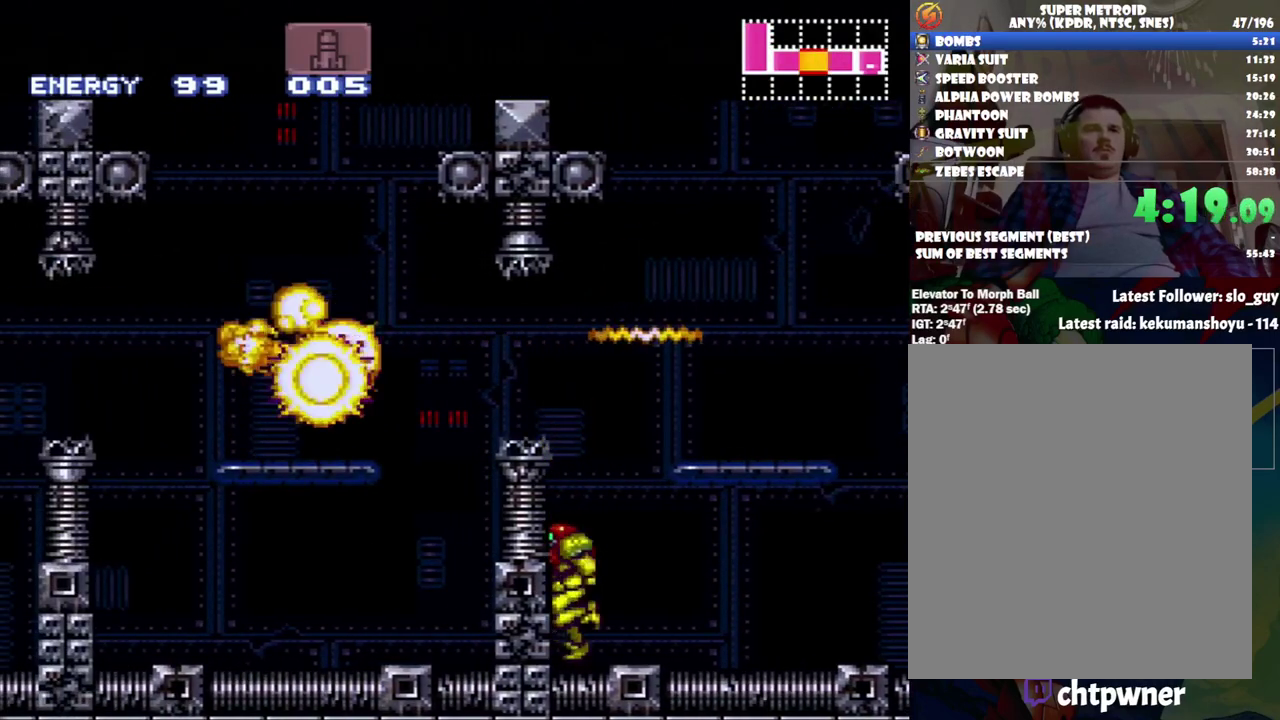
{"buttons": ["DPAD_LEFT"], "events": [[450, "B", "up"]]}
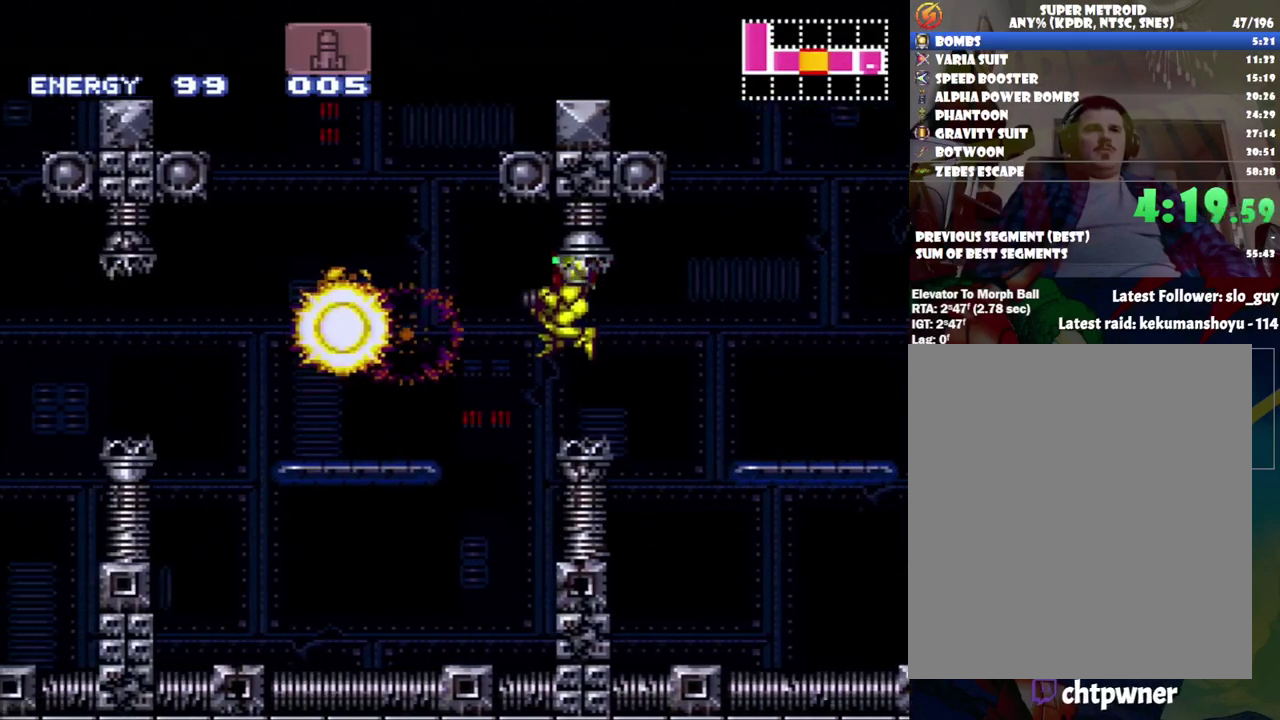
{"buttons": ["DPAD_LEFT"], "events": [[267, "Y", "down"], [400, "Y", "up"]]}
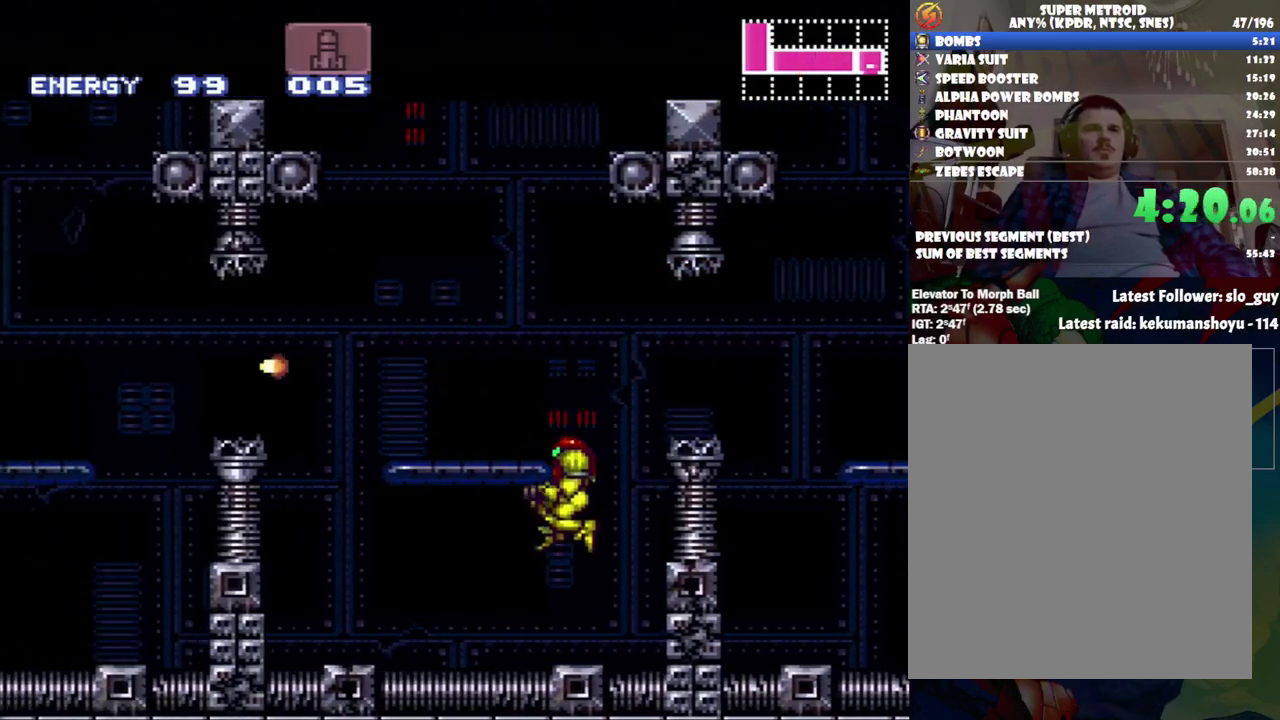
{"buttons": ["B", "DPAD_LEFT"], "events": [[400, "B", "down"]]}
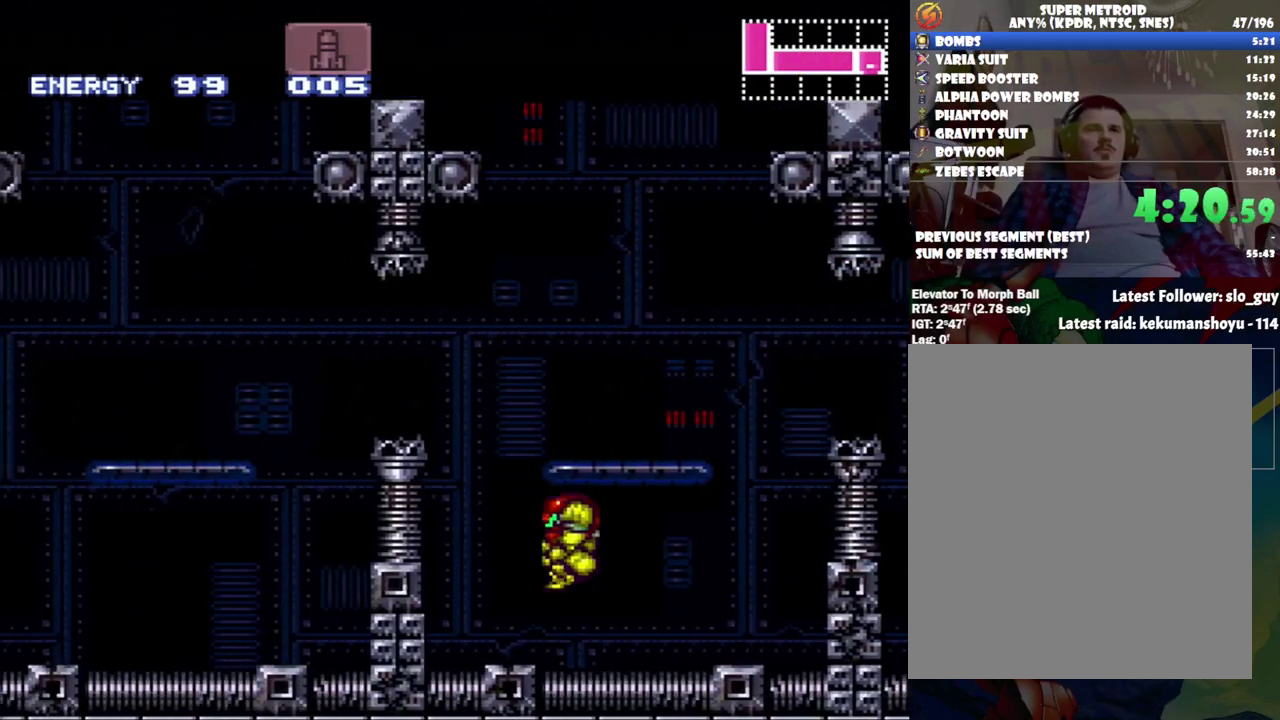
{"buttons": ["B", "DPAD_LEFT"], "events": [[250, "B", "up"], [483, "B", "down"]]}
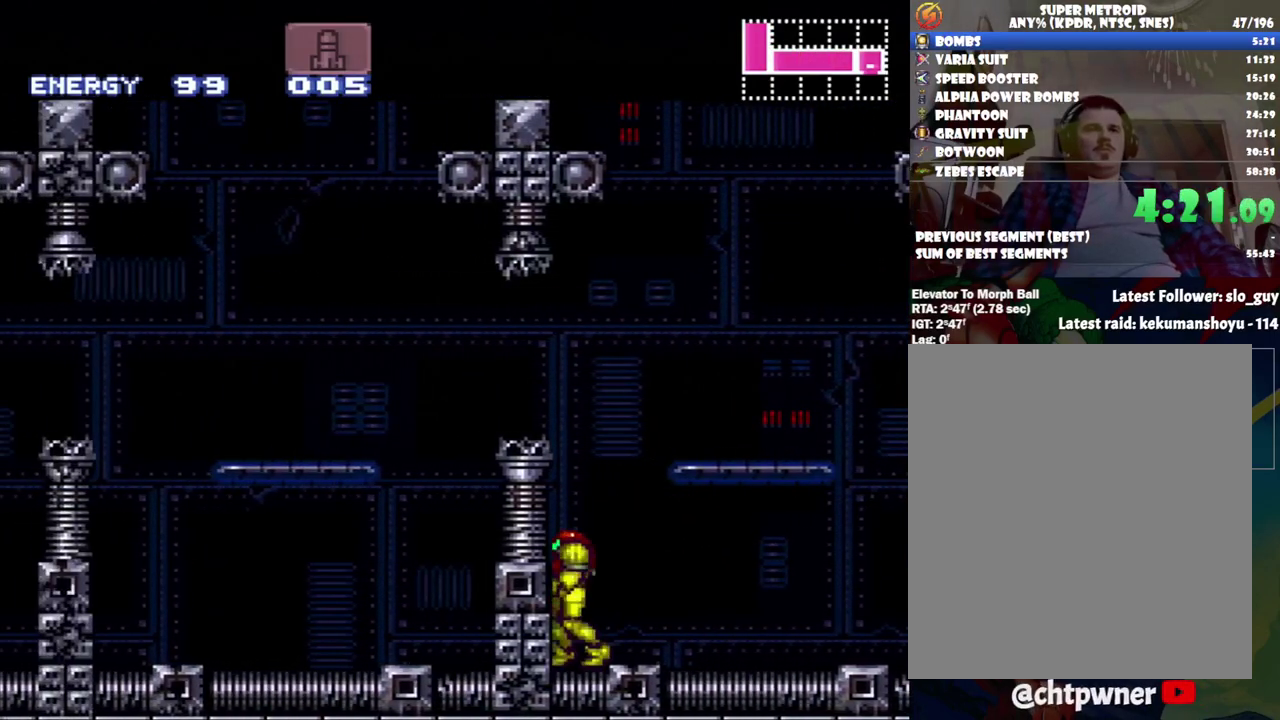
{"buttons": ["DPAD_LEFT"], "events": [[417, "B", "up"]]}